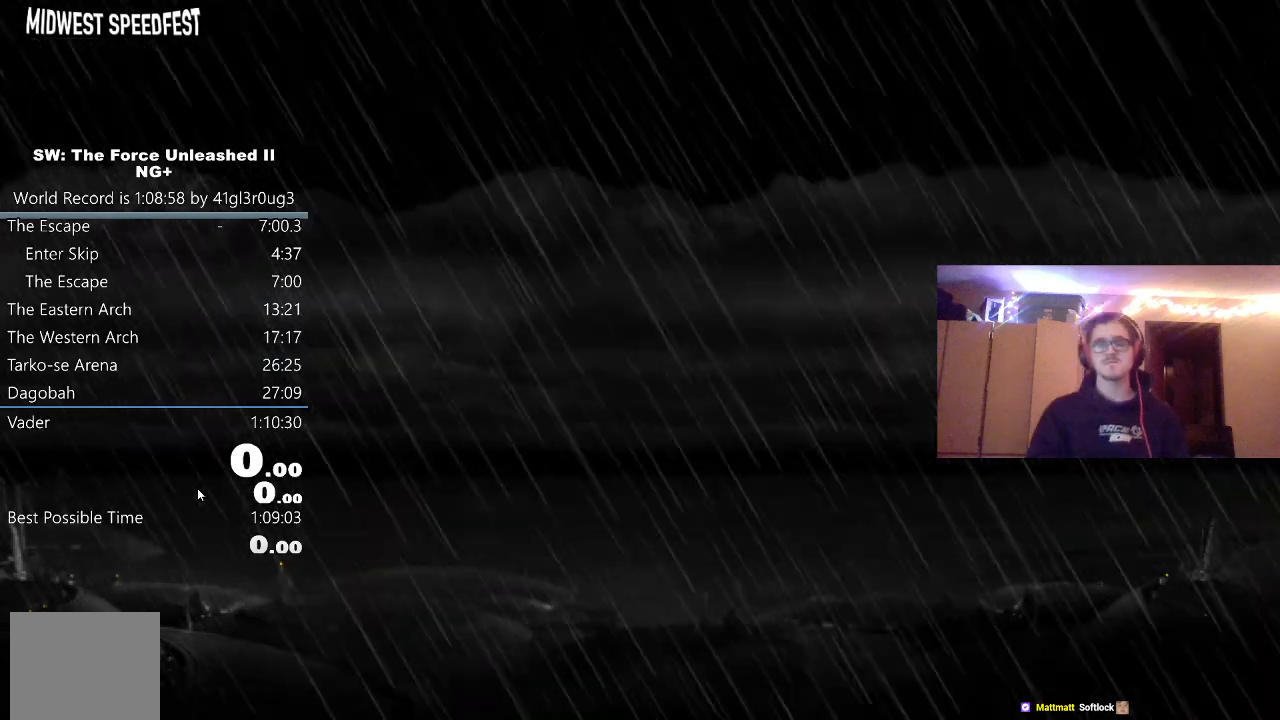
Gameplay with a controller (Xbox layout); each line is a JSON object with the inputs held at the frame after it. "events" lists button and stick changes between this image and that frame as [ms after this image, input, new state], when the widget could be followed in between.
{"buttons": [], "left_stick": "center", "right_stick": "center", "events": [[333, "DPAD_LEFT", "down"], [467, "DPAD_LEFT", "up"]]}
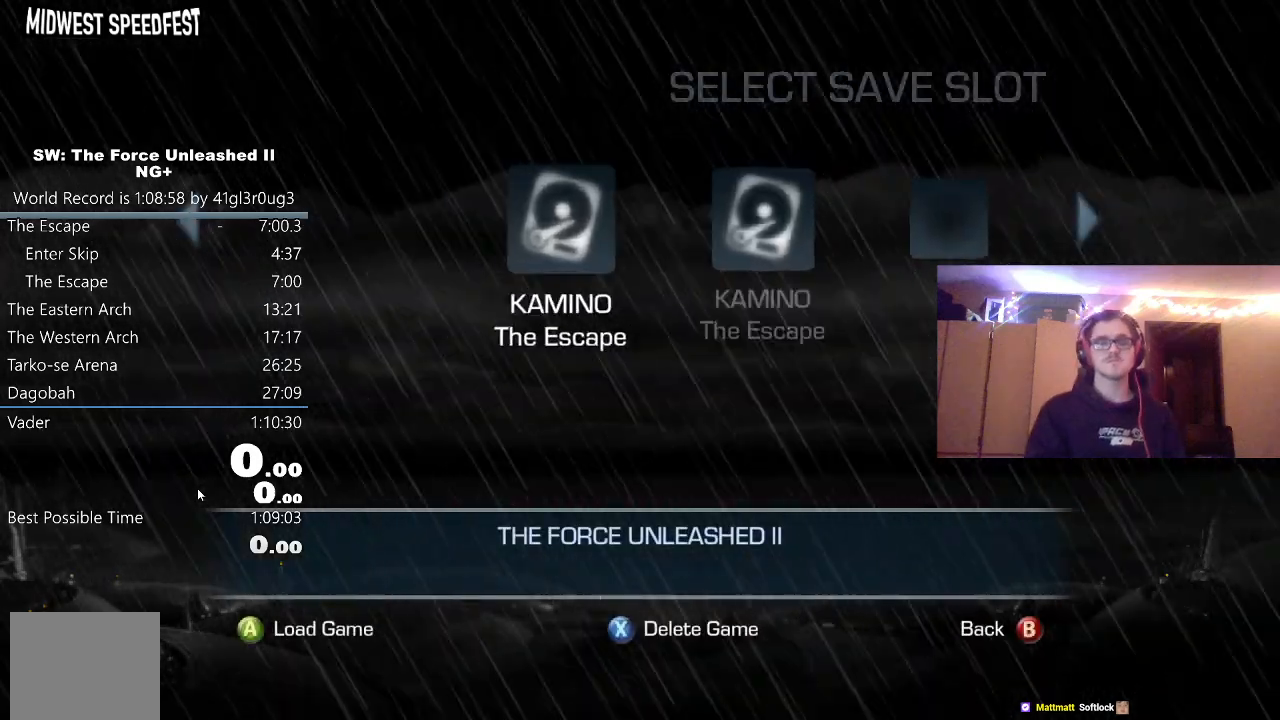
{"buttons": [], "left_stick": "center", "right_stick": "center", "events": [[100, "A", "down"], [200, "A", "up"]]}
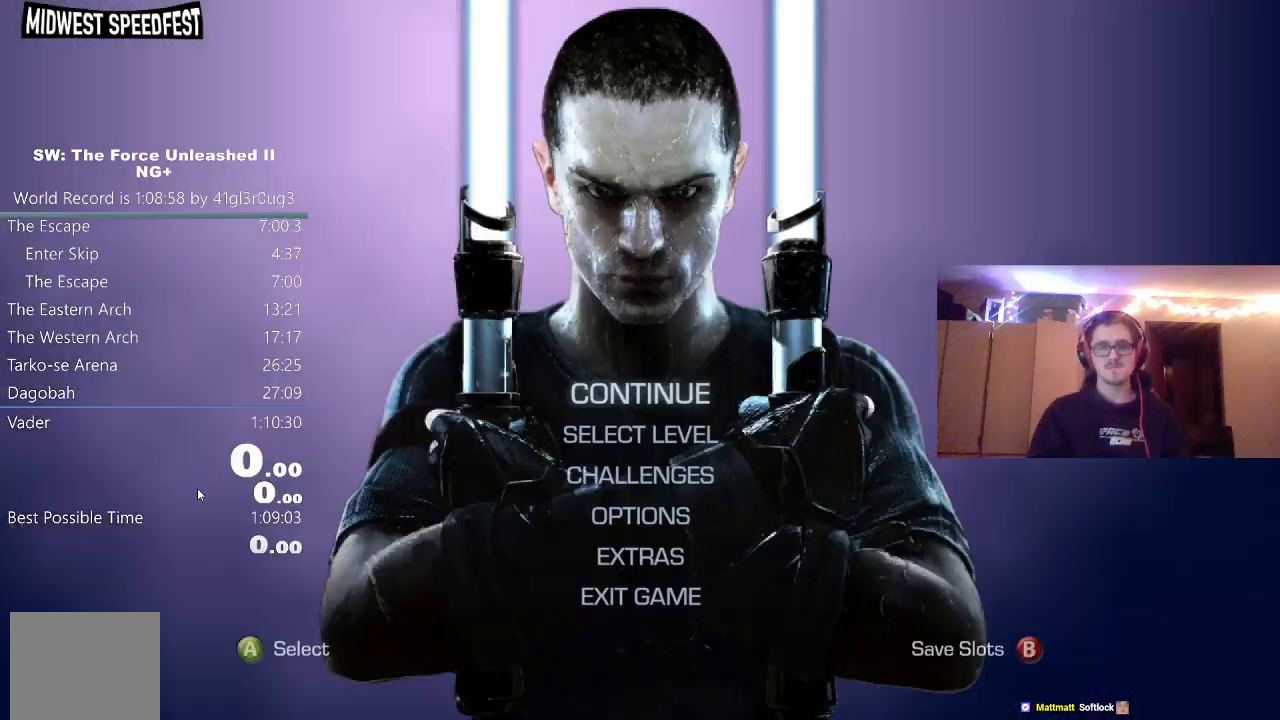
{"buttons": [], "left_stick": "center", "right_stick": "center", "events": [[183, "DPAD_DOWN", "down"], [267, "DPAD_DOWN", "up"], [317, "A", "down"], [383, "A", "up"]]}
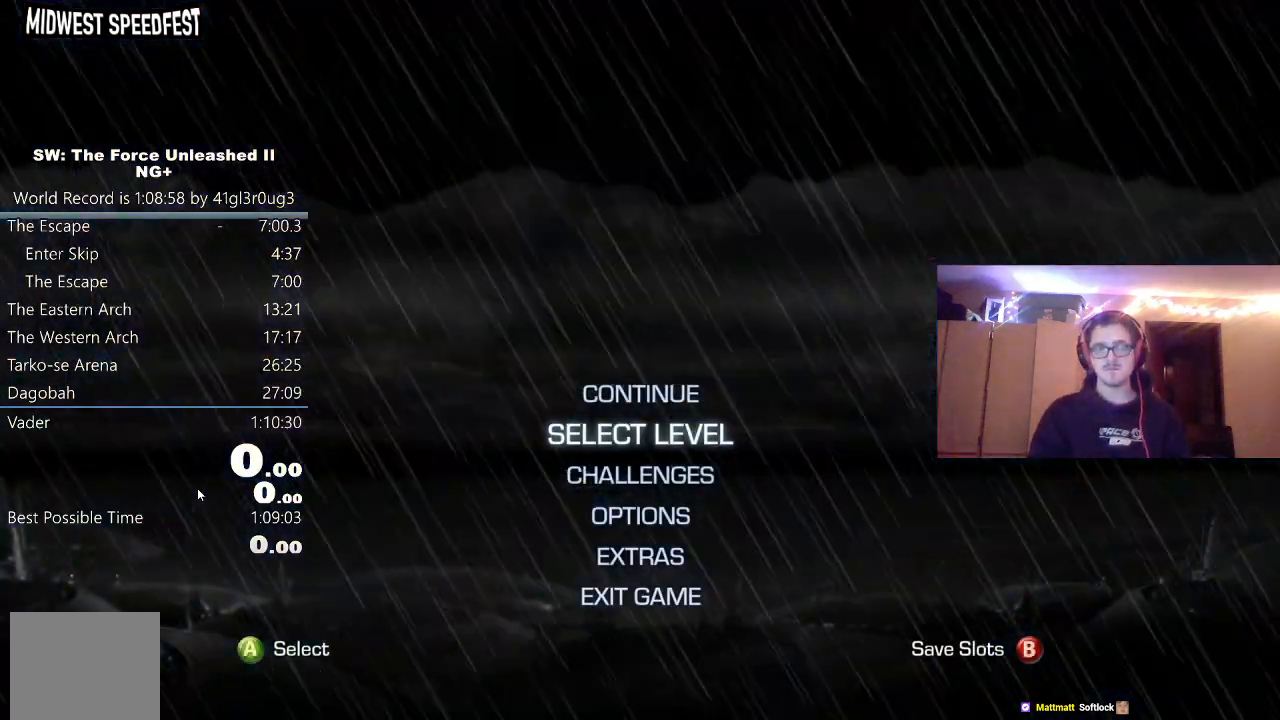
{"buttons": [], "left_stick": "center", "right_stick": "center", "events": []}
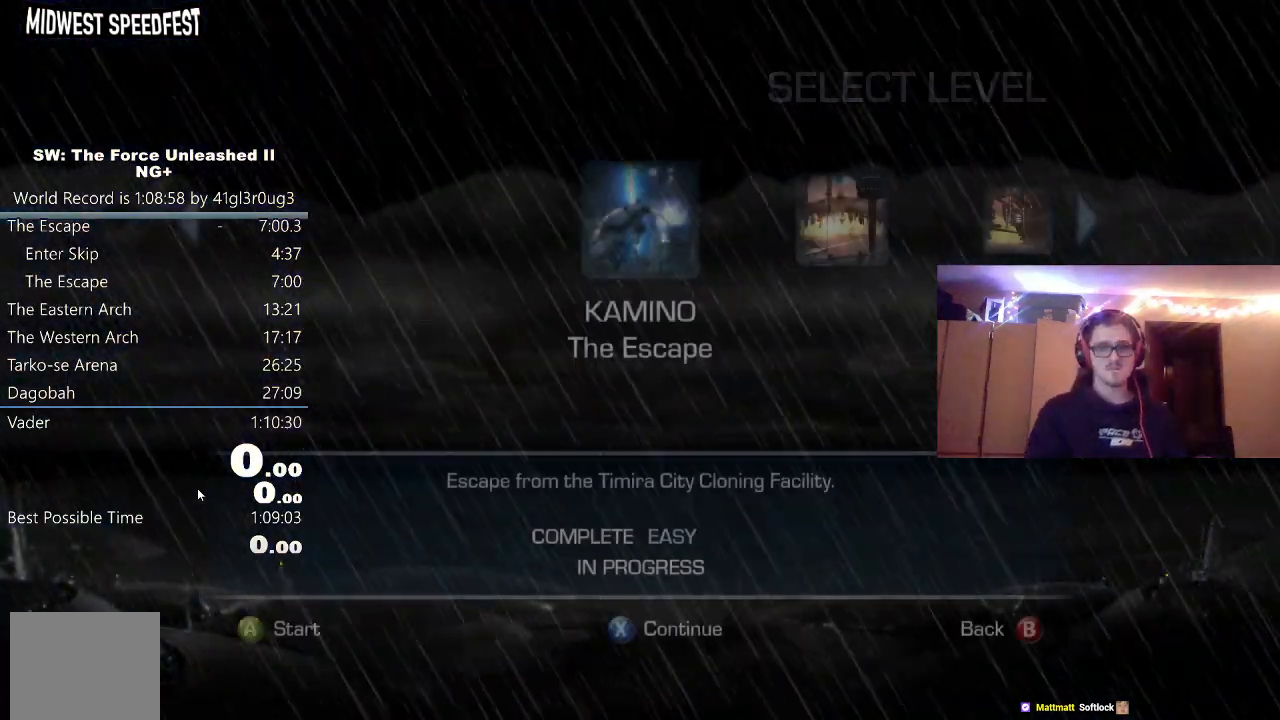
{"buttons": [], "left_stick": "center", "right_stick": "center", "events": []}
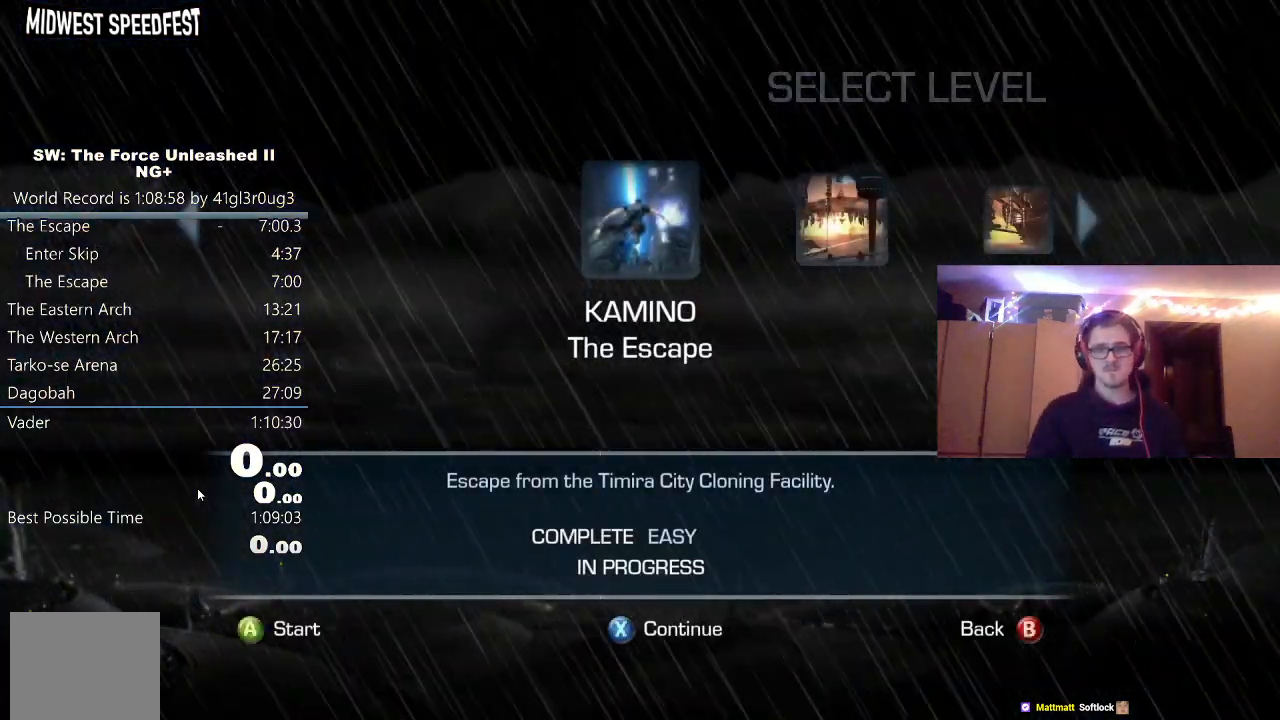
{"buttons": [], "left_stick": "center", "right_stick": "center"}
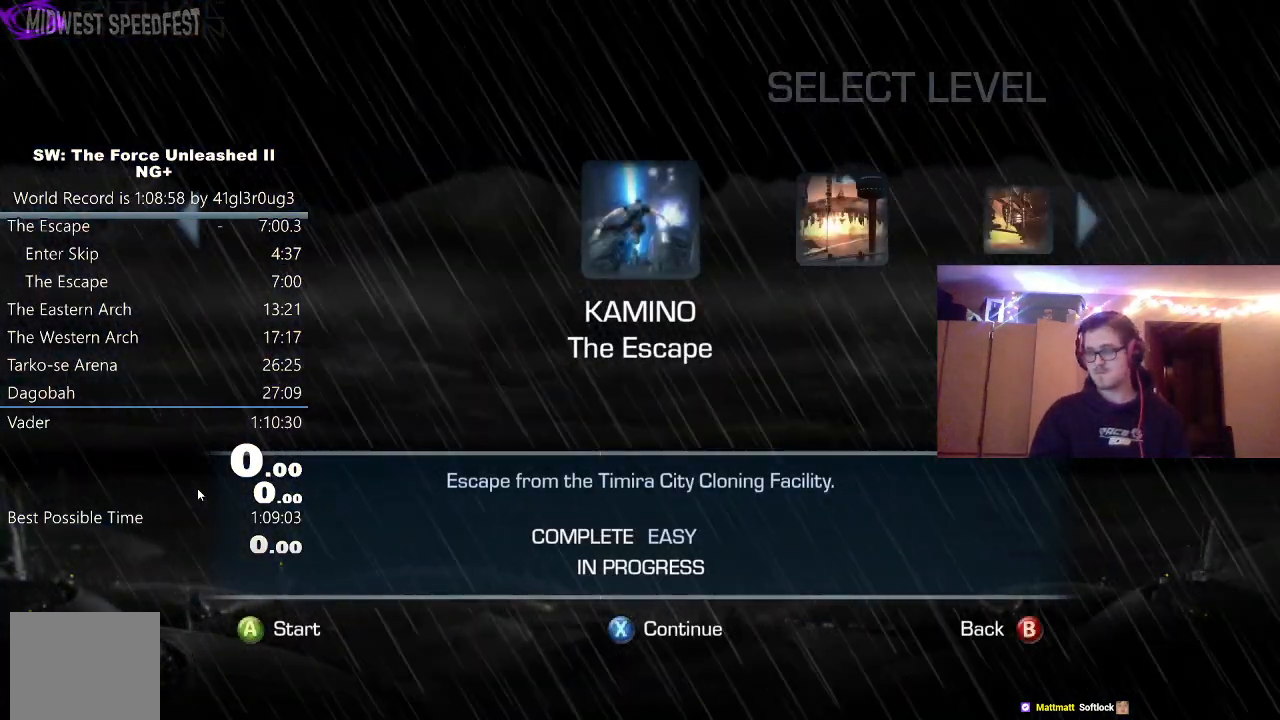
{"buttons": [], "left_stick": "center", "right_stick": "center", "events": [[217, "A", "down"], [300, "A", "up"]]}
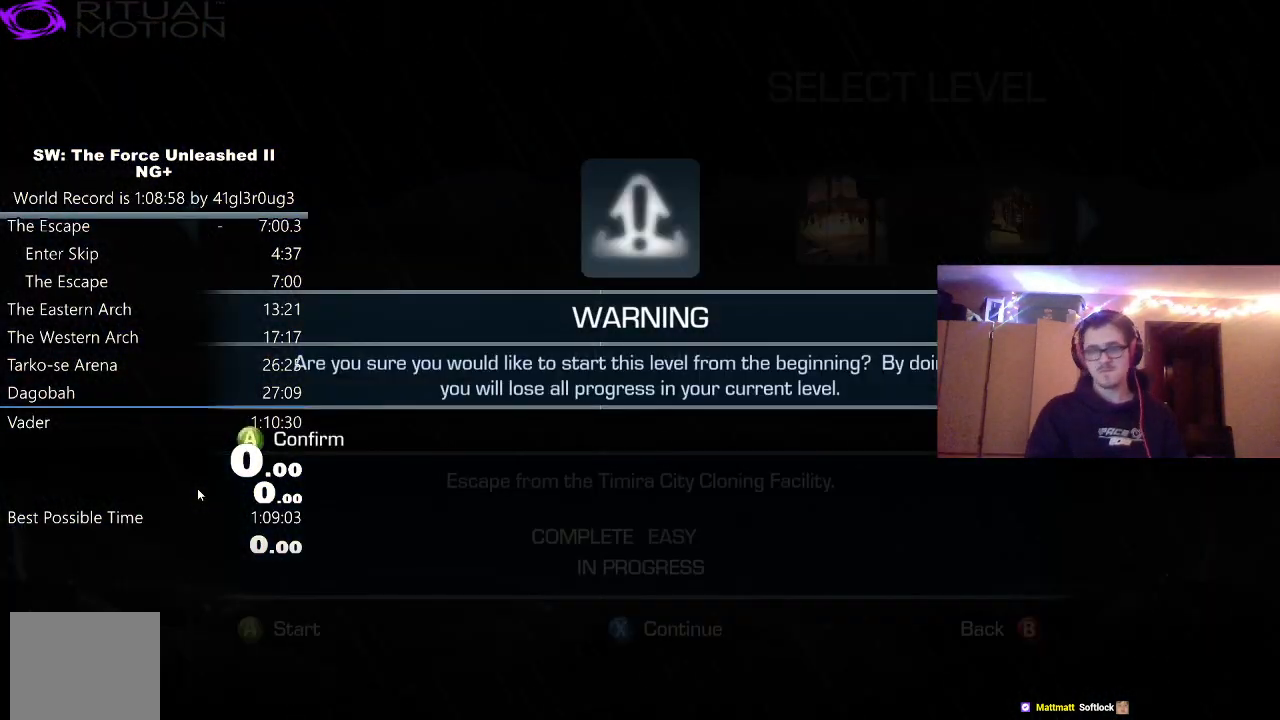
{"buttons": [], "left_stick": "center", "right_stick": "center", "events": []}
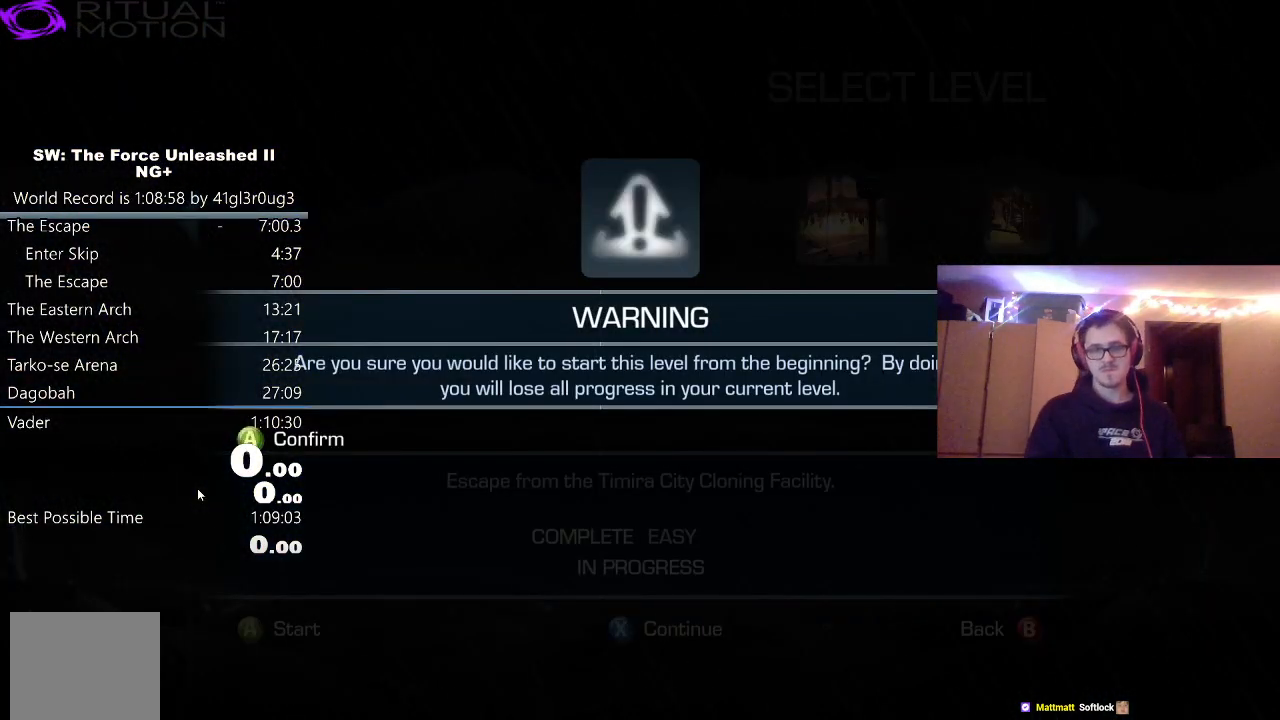
{"buttons": [], "left_stick": "center", "right_stick": "center", "events": [[17, "A", "down"], [100, "A", "up"]]}
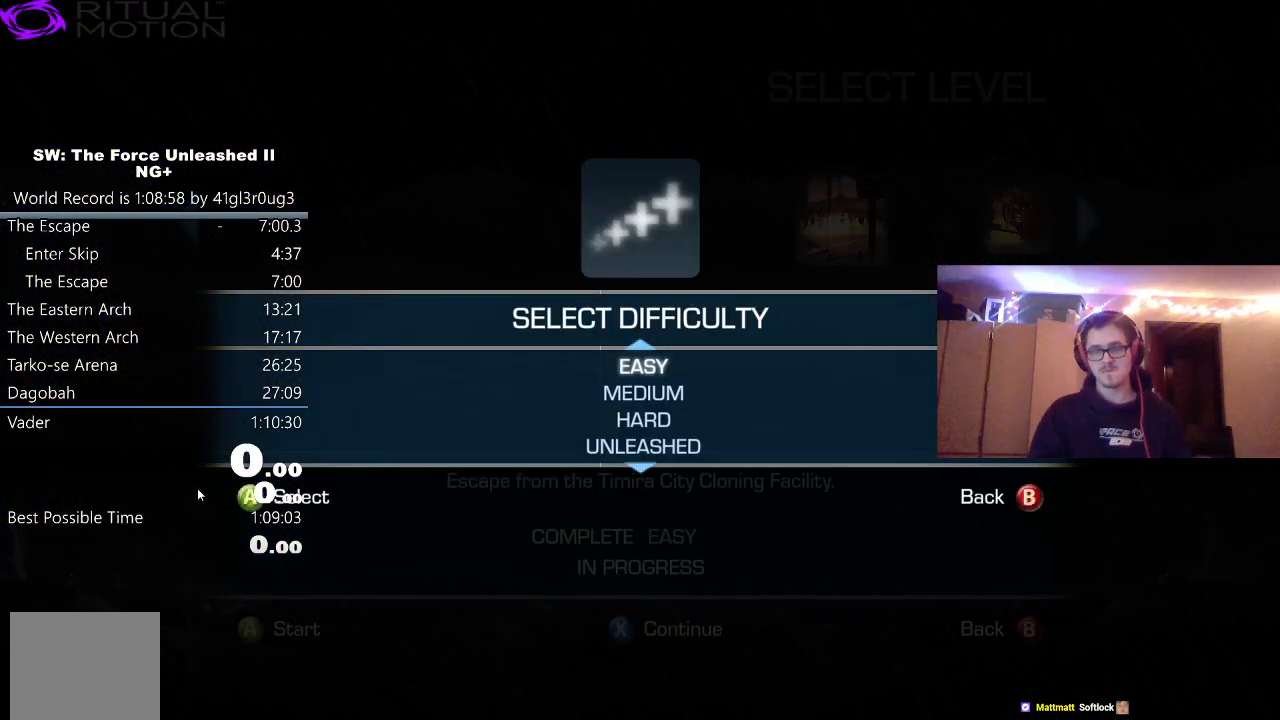
{"buttons": [], "left_stick": "center", "right_stick": "center", "events": []}
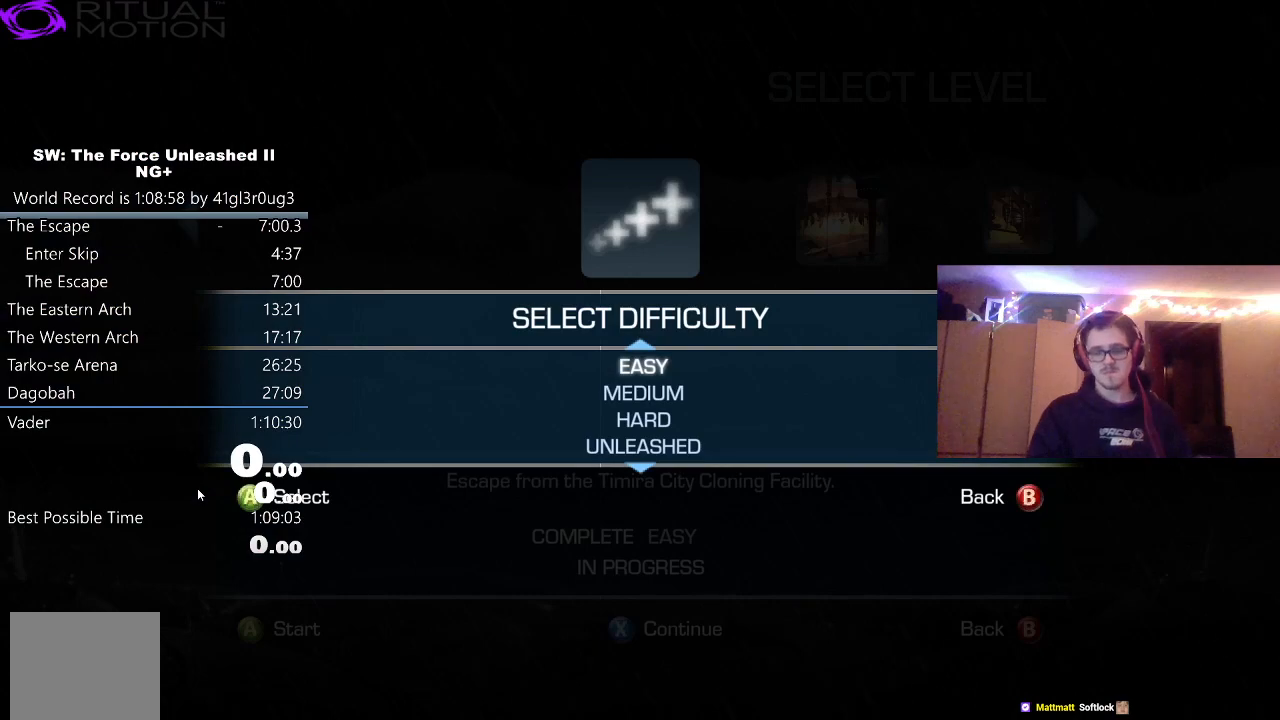
{"buttons": ["A"], "left_stick": "center", "right_stick": "center", "events": [[433, "A", "down"]]}
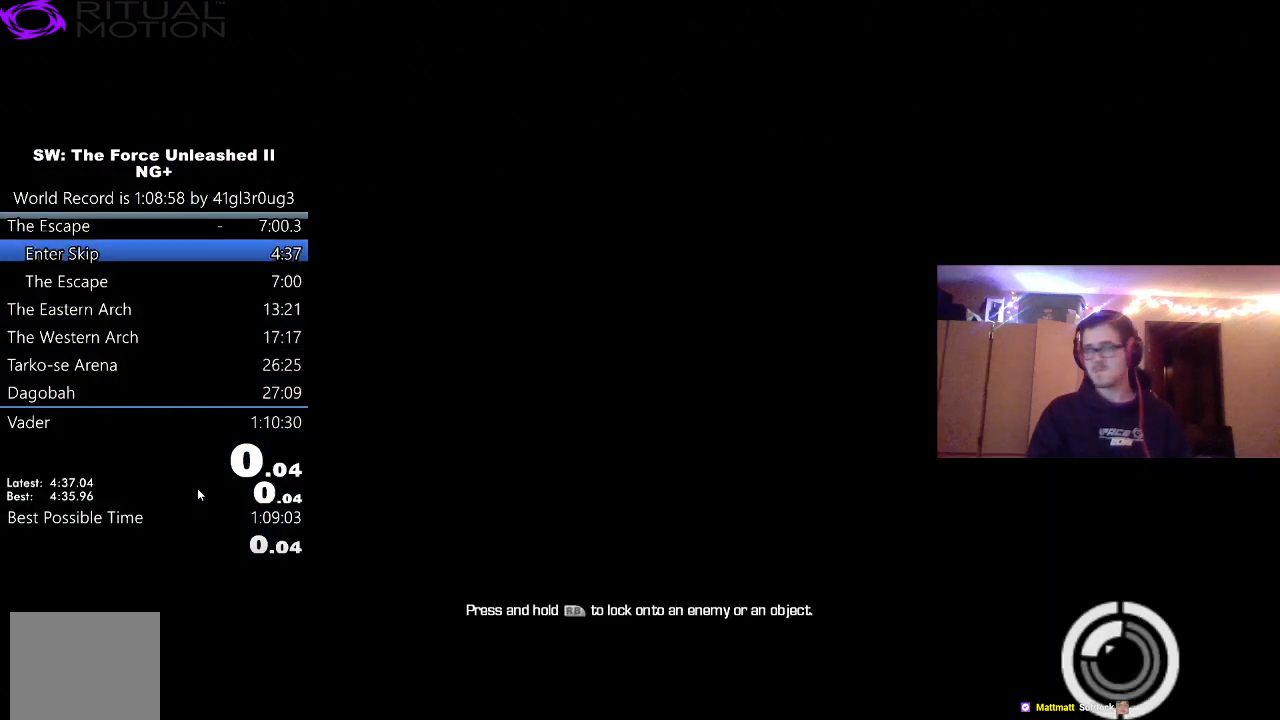
{"buttons": [], "left_stick": "center", "right_stick": "center", "events": [[17, "A", "up"]]}